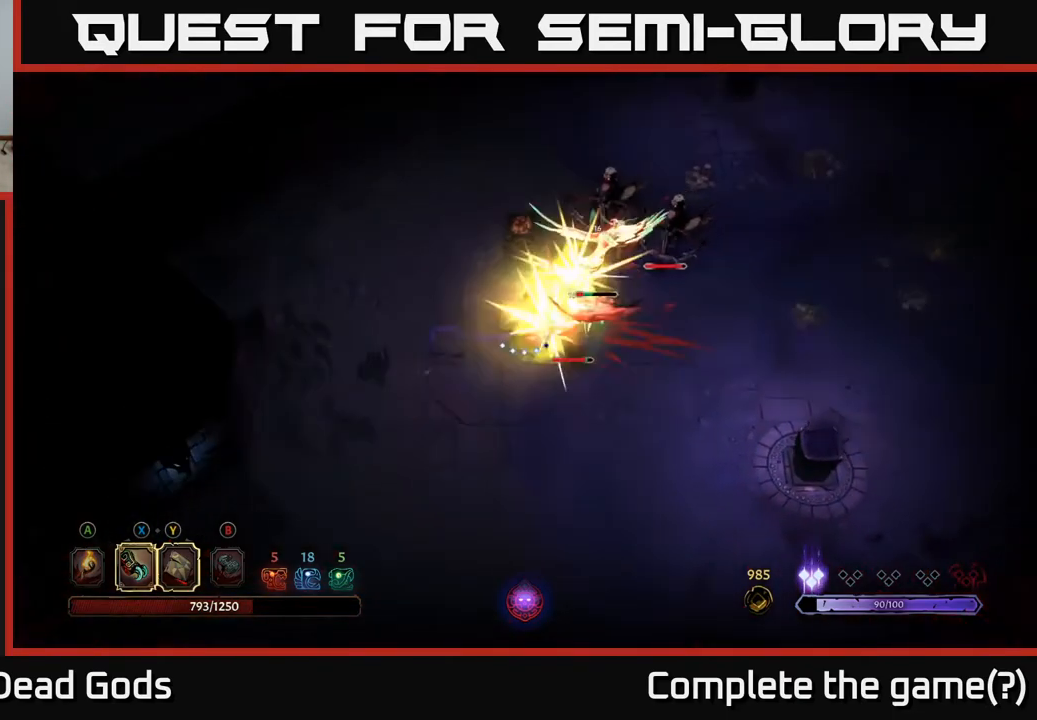
Gameplay with a controller (Xbox layout); each line is a JSON object with the inputs held at the frame after it. "events" lists button and stick changes between this image and that frame as [ms after this image, input, new state], when the widget could be followed in between.
{"buttons": ["X"], "left_stick": "up-right", "right_stick": "center", "events": [[33, "X", "down"], [167, "X", "up"], [267, "X", "down"], [400, "X", "up"], [500, "X", "down"]]}
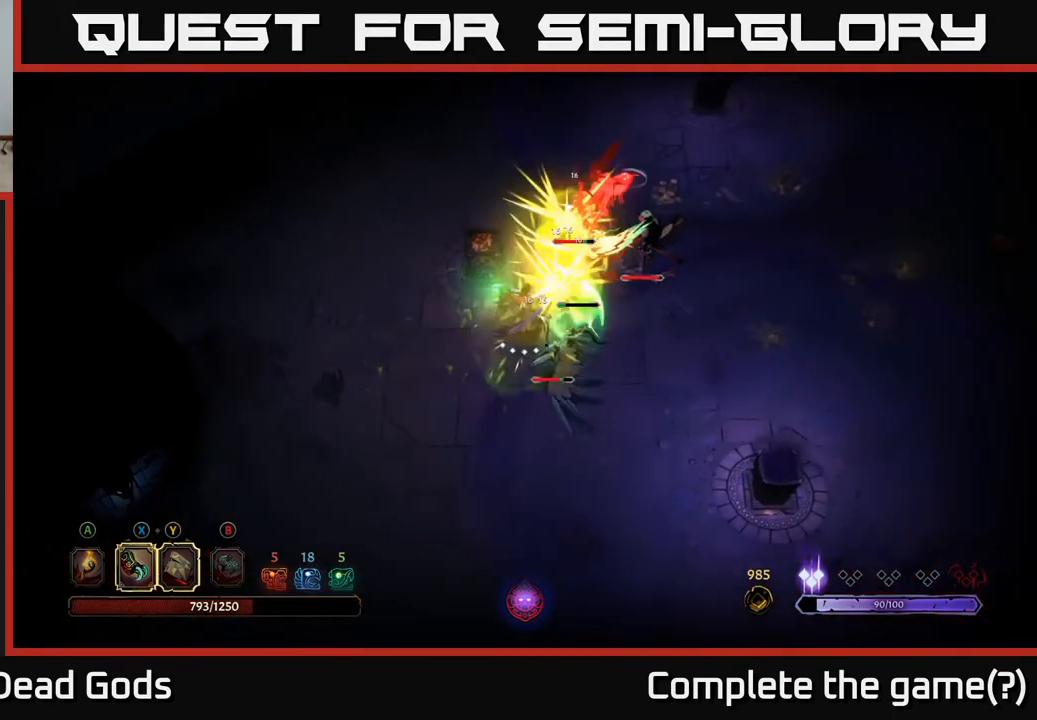
{"buttons": [], "left_stick": "up-right", "right_stick": "center", "events": [[150, "X", "up"], [317, "Y", "down"], [417, "Y", "up"]]}
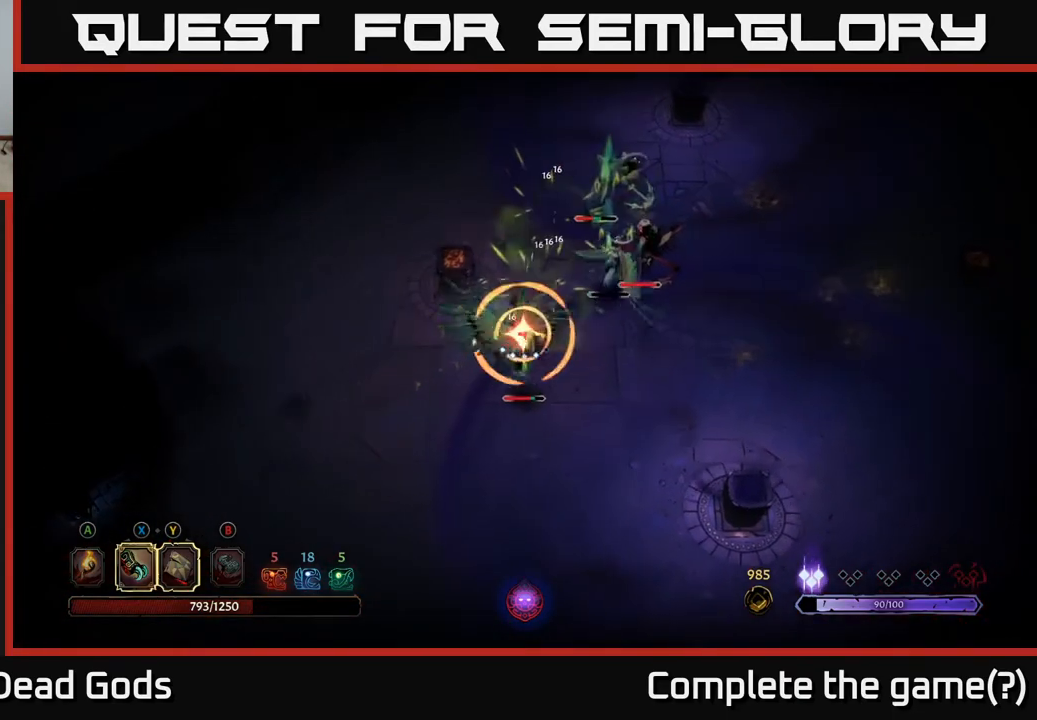
{"buttons": [], "left_stick": "up", "right_stick": "center", "events": [[450, "left_stick", "up"]]}
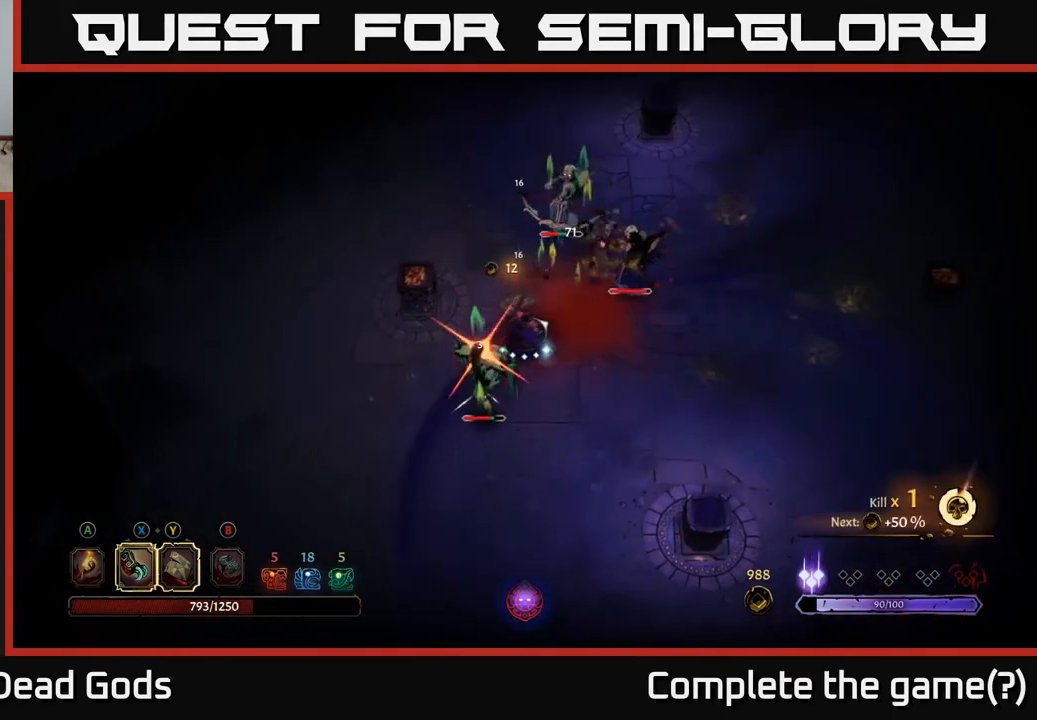
{"buttons": [], "left_stick": "down-left", "right_stick": "center", "events": [[67, "R2", "down"], [183, "R2", "up"], [233, "left_stick", "left"], [317, "left_stick", "down-left"]]}
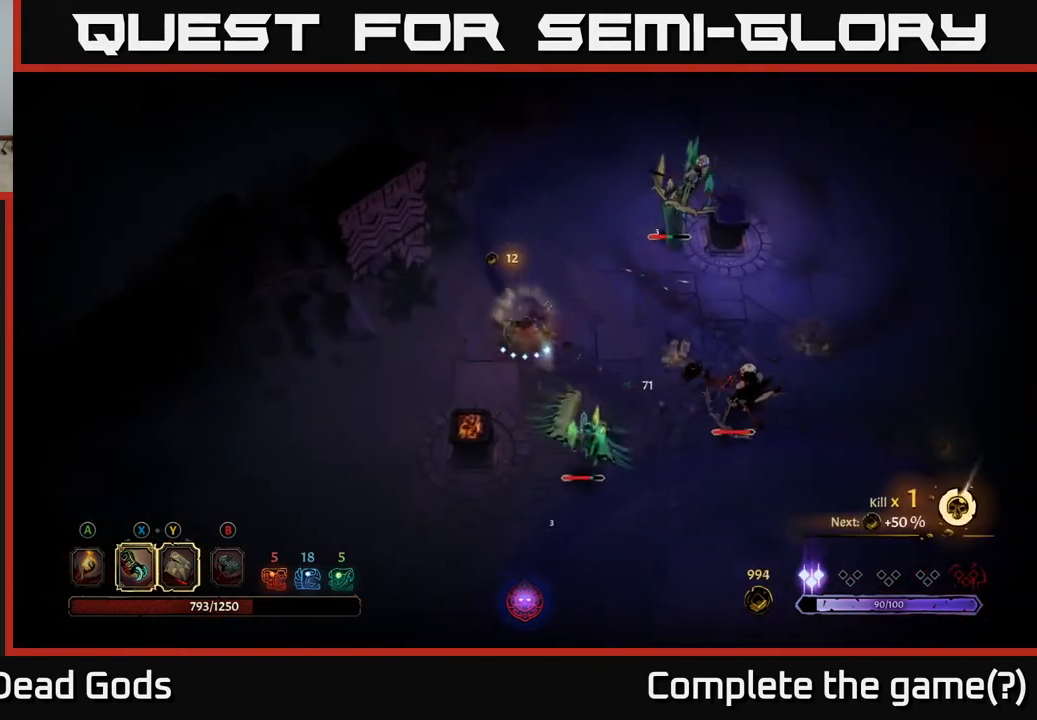
{"buttons": [], "left_stick": "down", "right_stick": "center", "events": [[117, "left_stick", "down"], [400, "X", "down"], [483, "X", "up"]]}
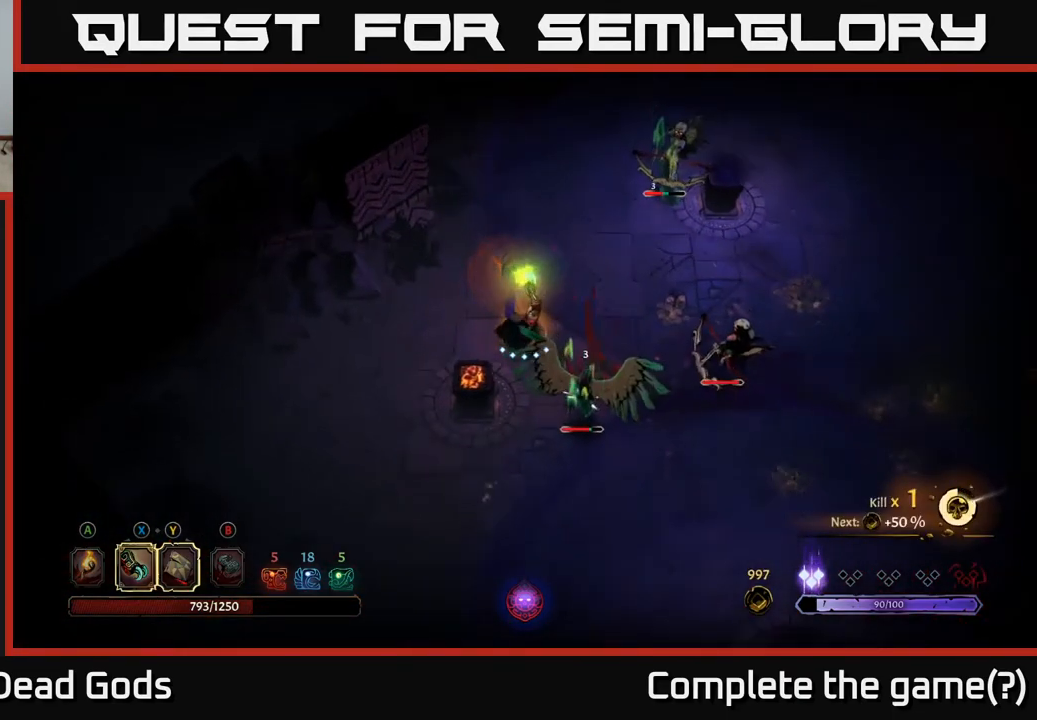
{"buttons": [], "left_stick": "down", "right_stick": "center", "events": [[150, "X", "down"], [250, "X", "up"], [350, "X", "down"], [467, "X", "up"]]}
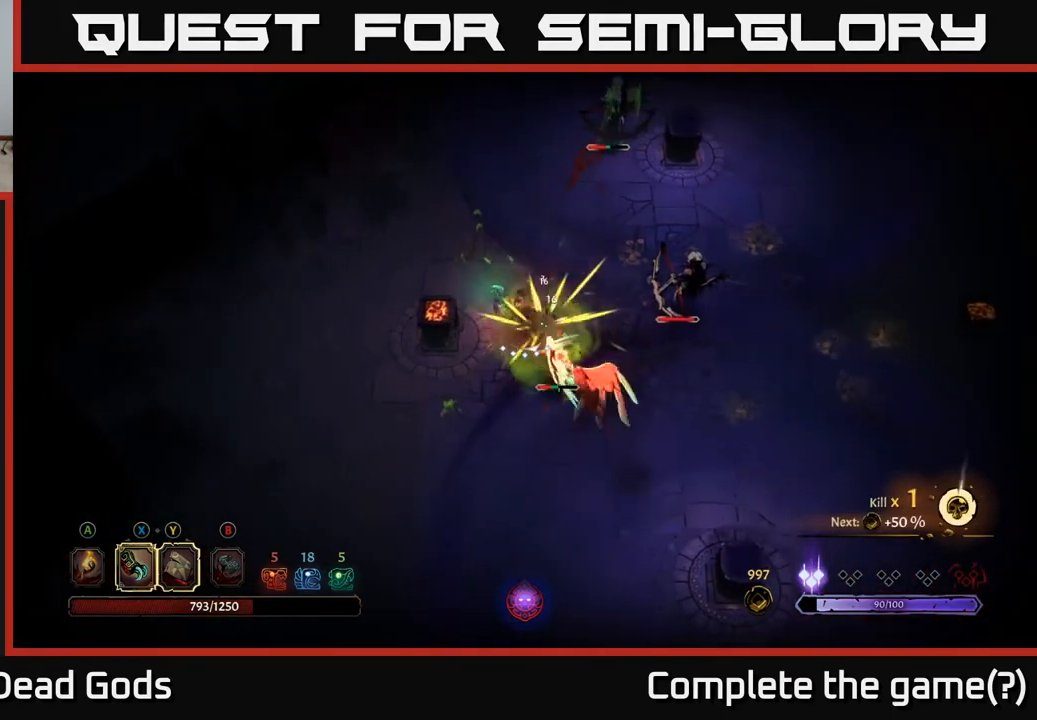
{"buttons": [], "left_stick": "down", "right_stick": "center", "events": [[83, "X", "down"], [233, "X", "up"], [383, "Y", "down"], [483, "Y", "up"]]}
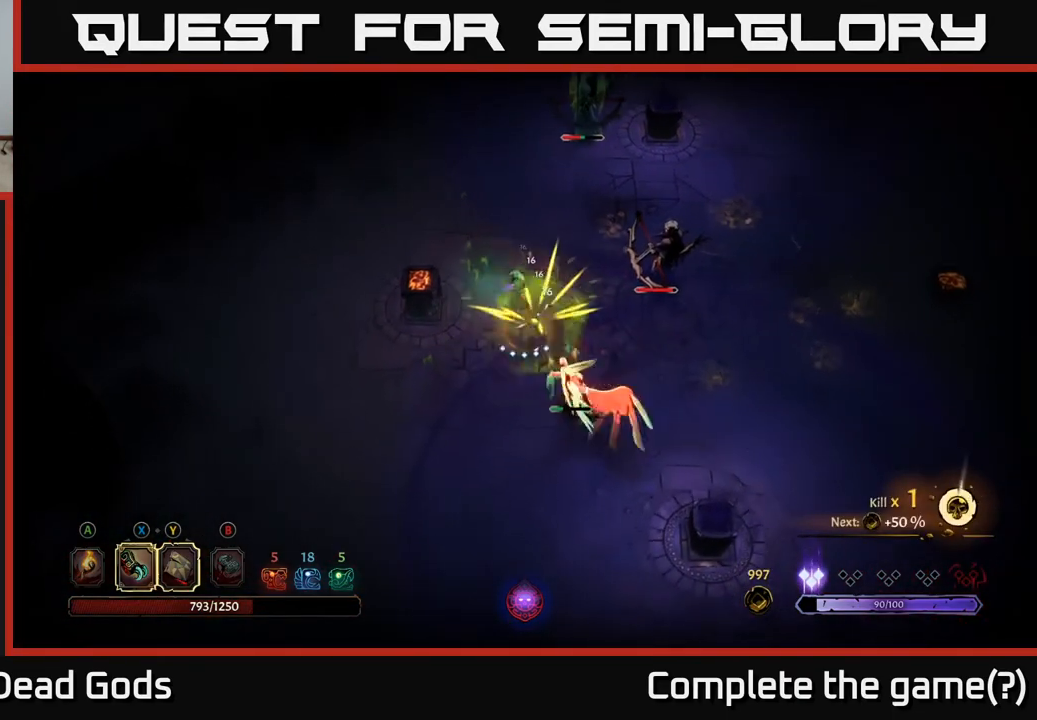
{"buttons": [], "left_stick": "up", "right_stick": "center", "events": [[133, "left_stick", "center"], [367, "left_stick", "down-left"], [433, "left_stick", "up-left"], [483, "left_stick", "up"]]}
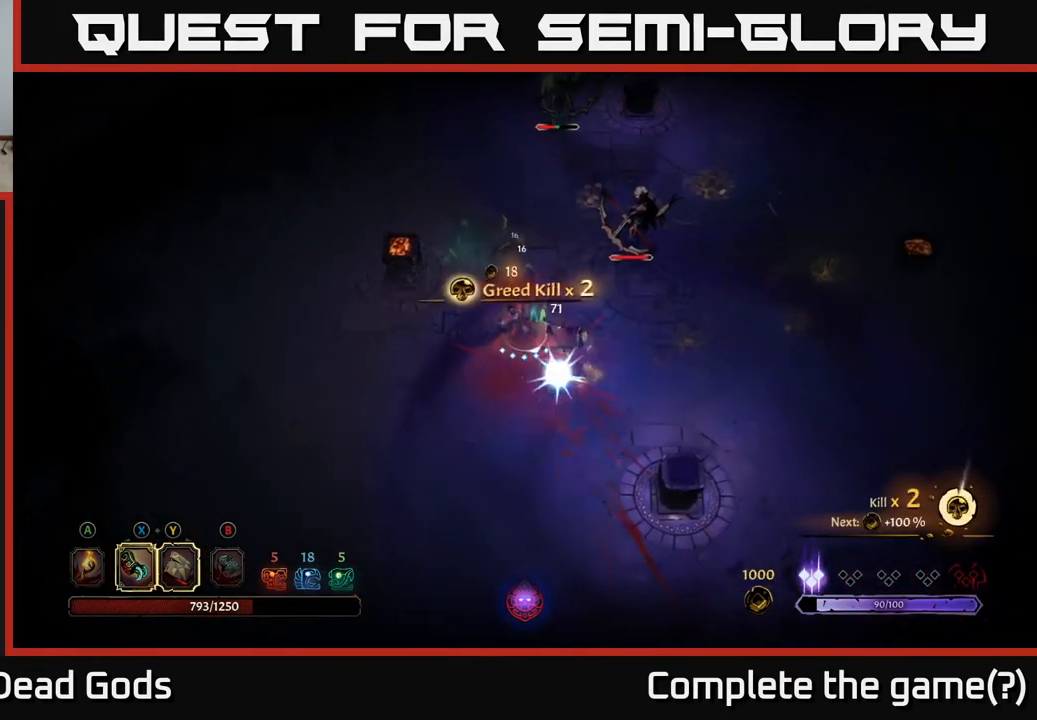
{"buttons": [], "left_stick": "up-right", "right_stick": "center", "events": [[300, "left_stick", "up-right"]]}
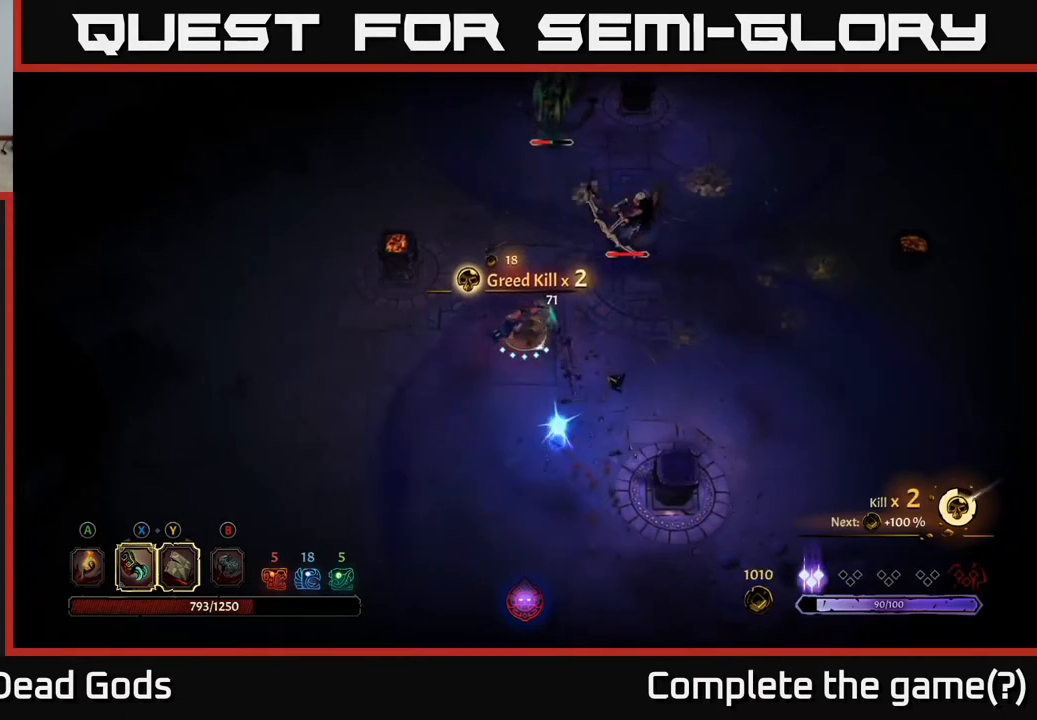
{"buttons": [], "left_stick": "up-right", "right_stick": "center", "events": [[367, "X", "down"], [467, "X", "up"]]}
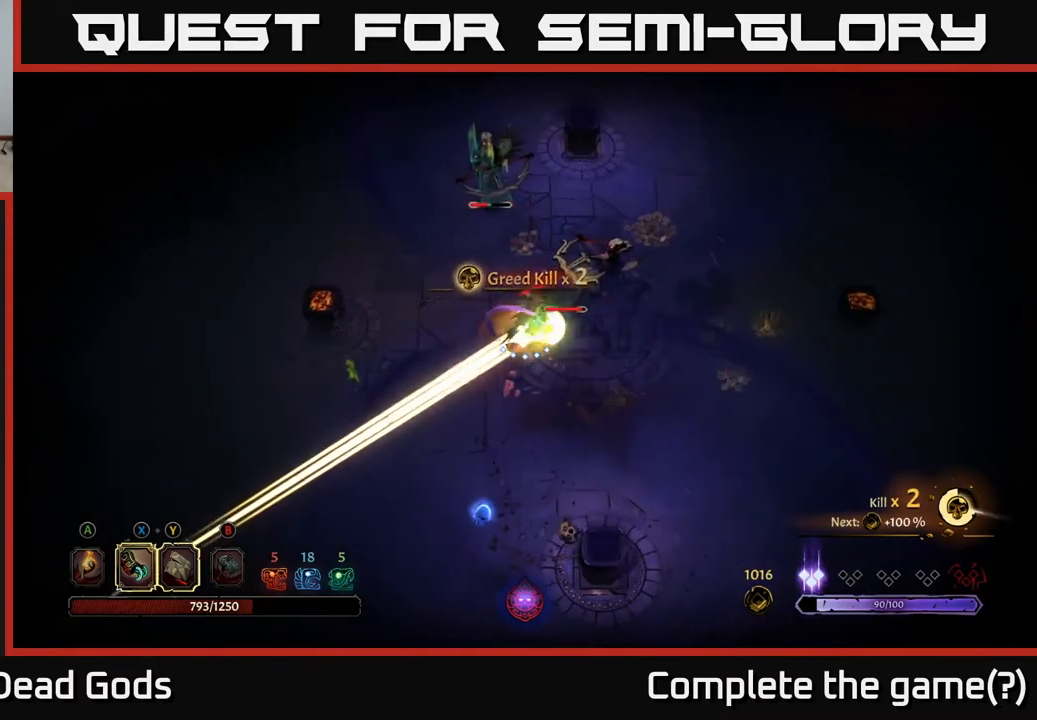
{"buttons": [], "left_stick": "up-right", "right_stick": "center", "events": [[150, "X", "down"], [183, "X", "up"], [250, "R2", "down"], [450, "R2", "up"]]}
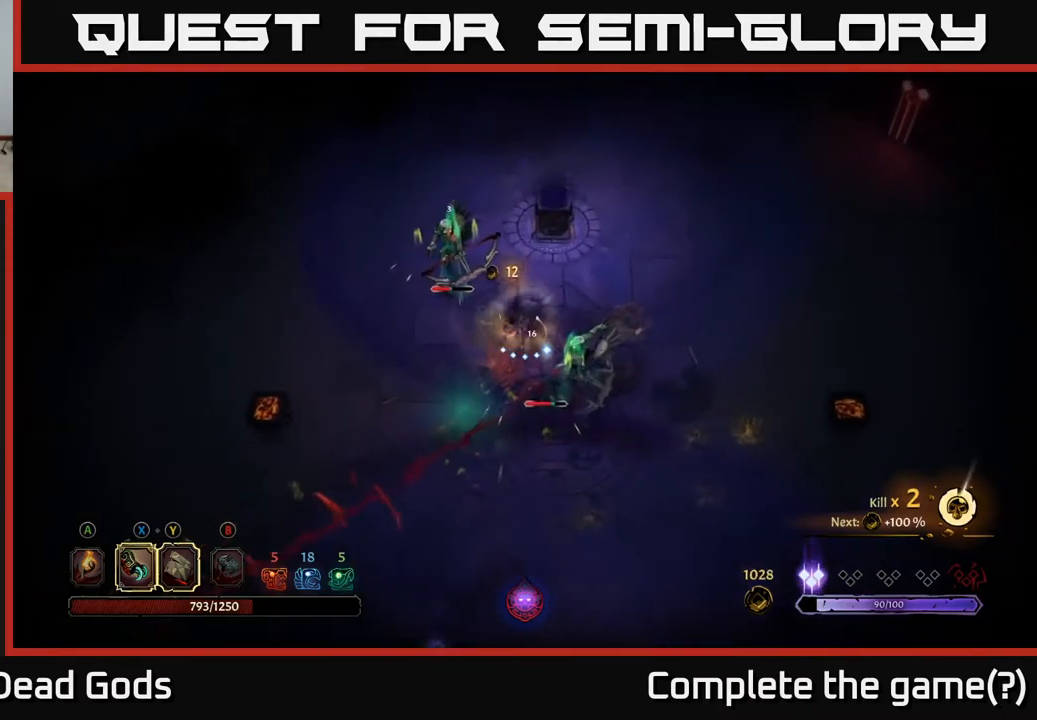
{"buttons": [], "left_stick": "down", "right_stick": "center", "events": [[133, "left_stick", "down-right"], [300, "left_stick", "down"], [333, "X", "down"], [467, "X", "up"]]}
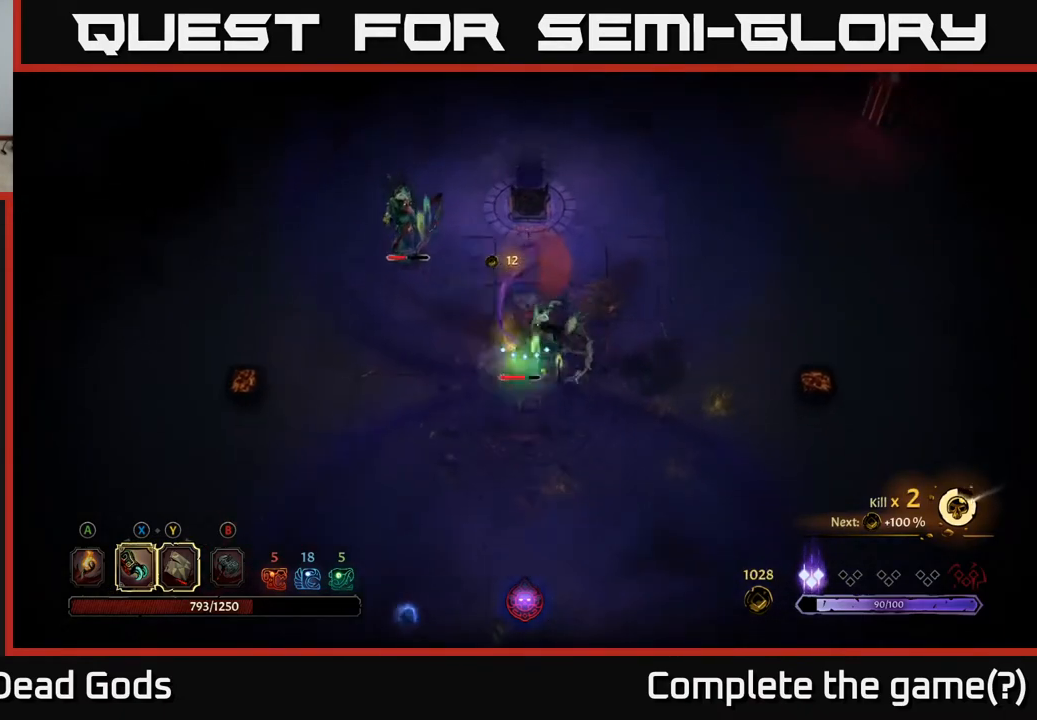
{"buttons": [], "left_stick": "down", "right_stick": "center", "events": [[83, "X", "down"], [217, "X", "up"], [317, "X", "down"], [450, "X", "up"]]}
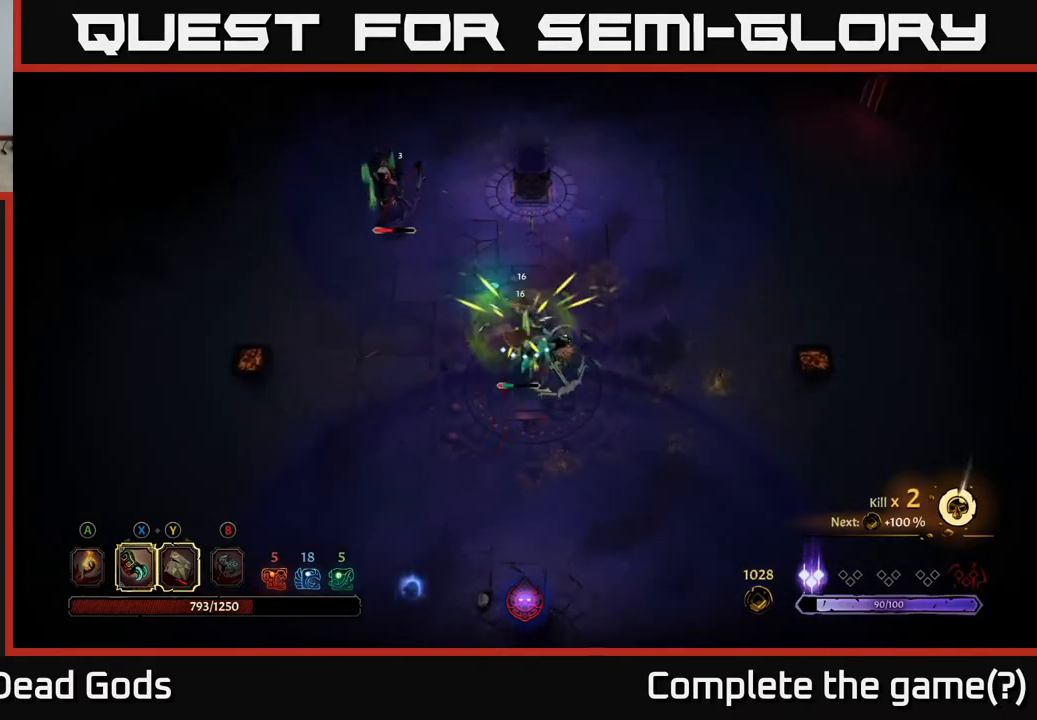
{"buttons": [], "left_stick": "left", "right_stick": "center", "events": [[50, "X", "down"], [183, "X", "up"], [367, "Y", "down"], [433, "Y", "up"], [433, "left_stick", "left"]]}
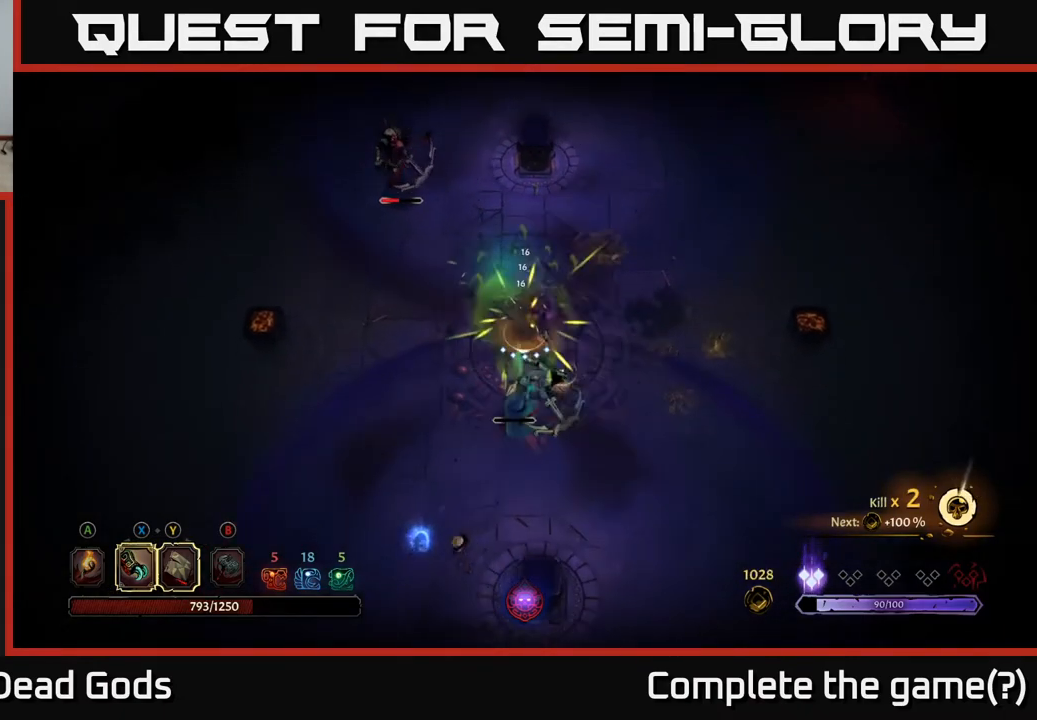
{"buttons": [], "left_stick": "left", "right_stick": "center", "events": []}
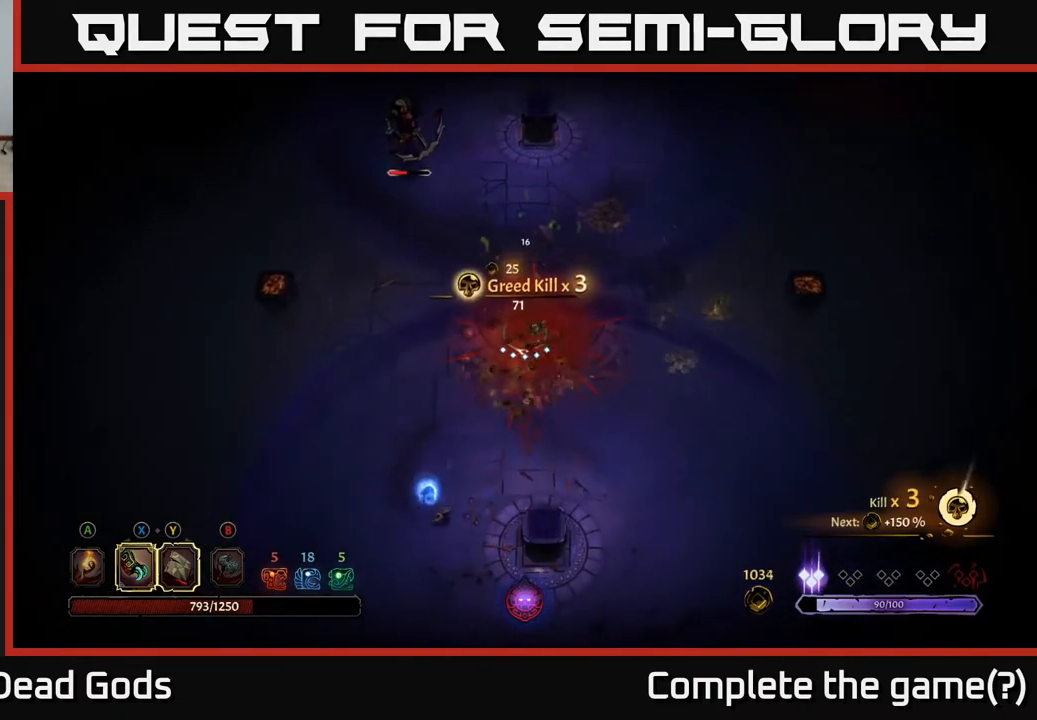
{"buttons": [], "left_stick": "up-left", "right_stick": "center", "events": [[67, "left_stick", "up-left"]]}
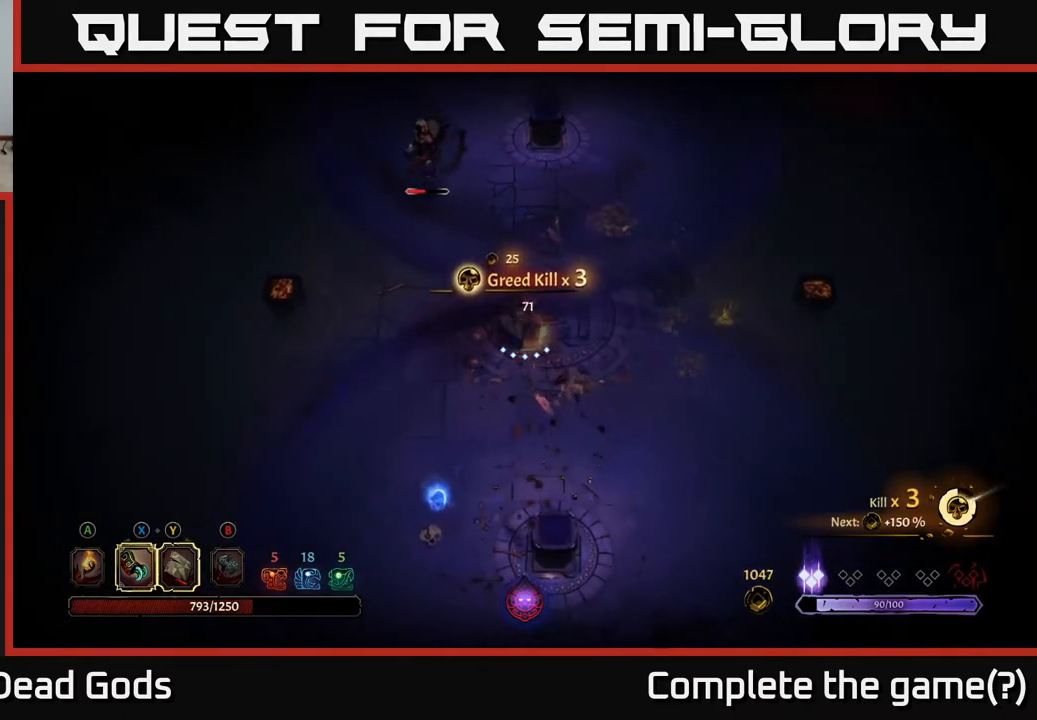
{"buttons": [], "left_stick": "up-left", "right_stick": "center", "events": []}
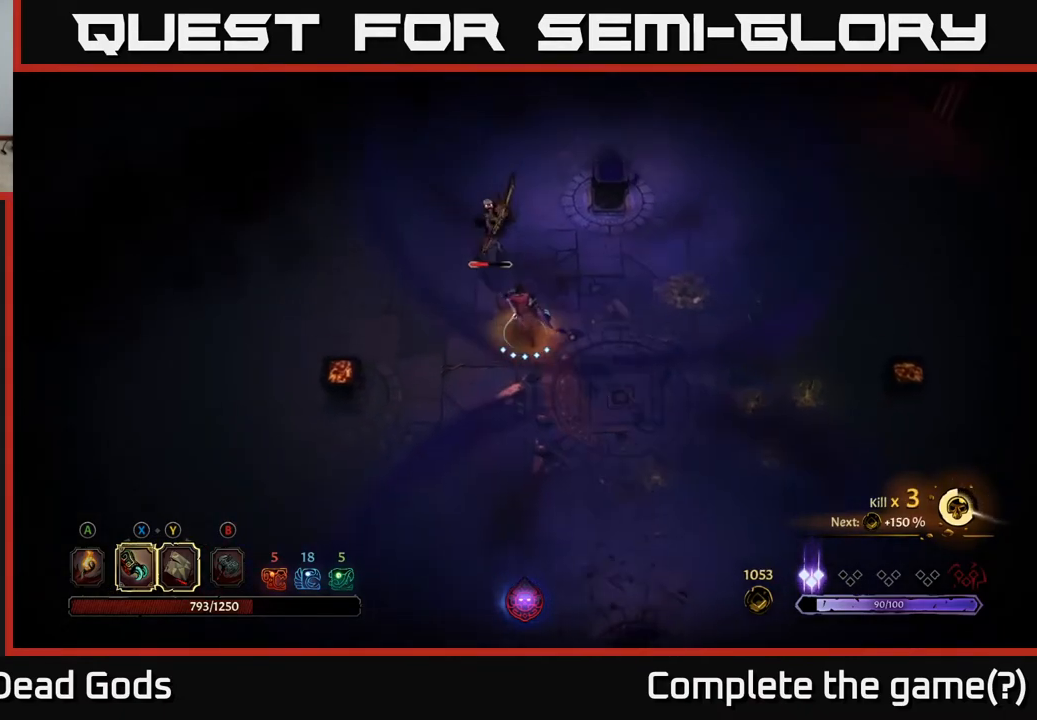
{"buttons": [], "left_stick": "up-left", "right_stick": "center", "events": [[133, "X", "down"], [233, "X", "up"], [350, "X", "down"], [467, "X", "up"]]}
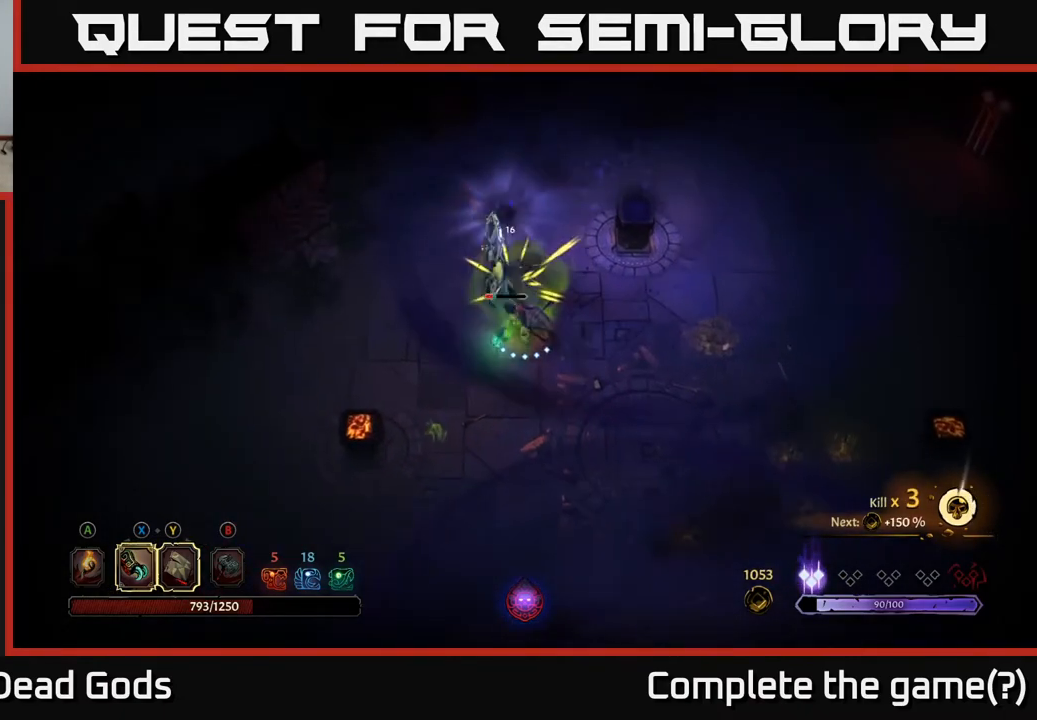
{"buttons": [], "left_stick": "up-left", "right_stick": "center", "events": [[50, "X", "down"], [200, "X", "up"], [283, "X", "down"], [433, "X", "up"]]}
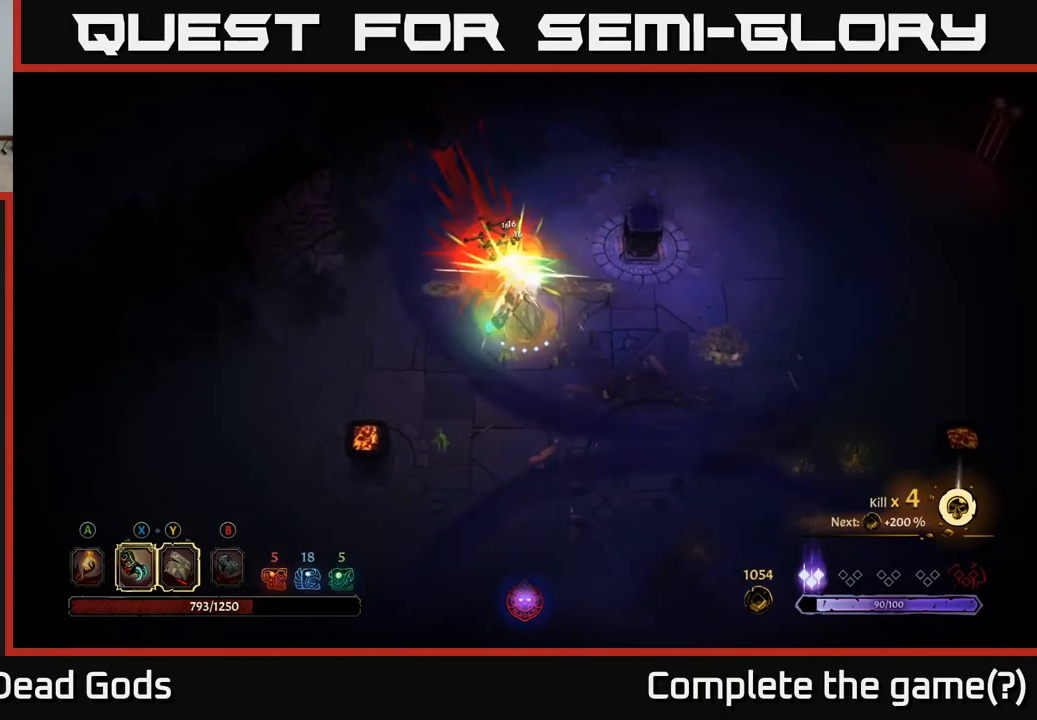
{"buttons": [], "left_stick": "down-left", "right_stick": "center", "events": [[183, "left_stick", "left"], [367, "left_stick", "down-left"]]}
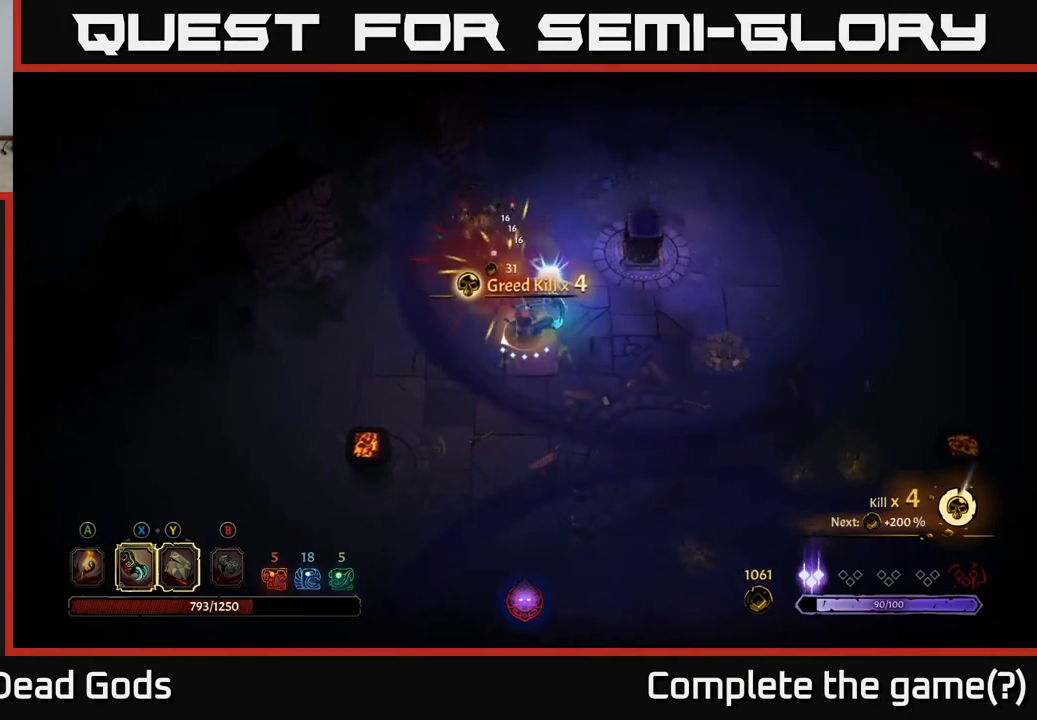
{"buttons": [], "left_stick": "down-left", "right_stick": "center", "events": []}
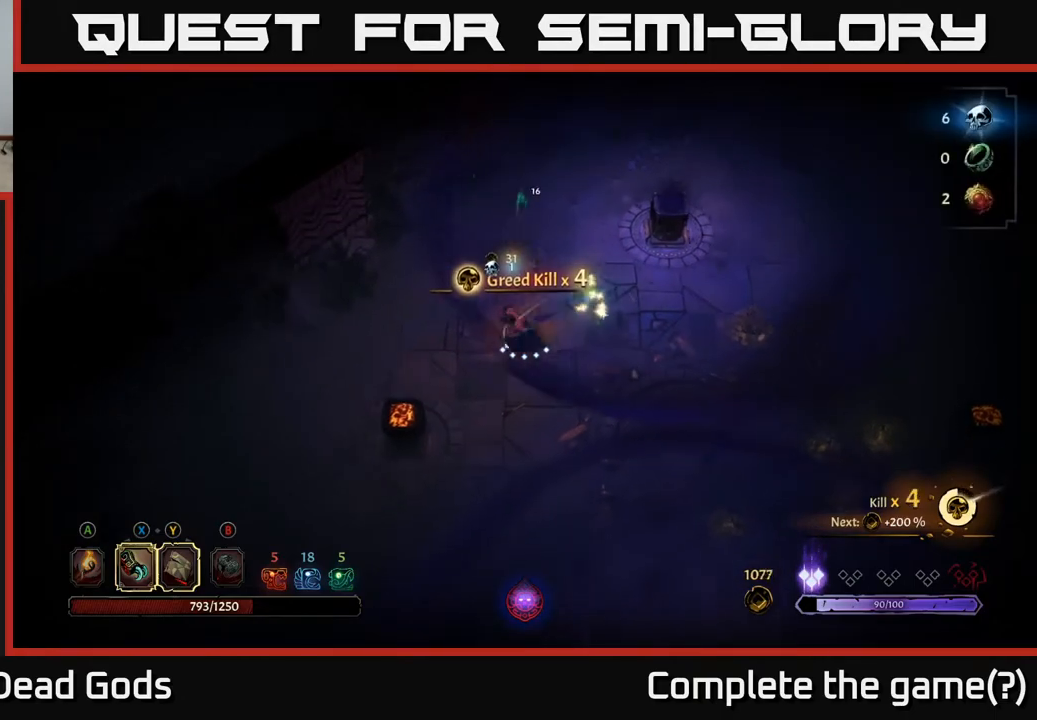
{"buttons": ["A"], "left_stick": "down-left", "right_stick": "center", "events": [[433, "A", "down"]]}
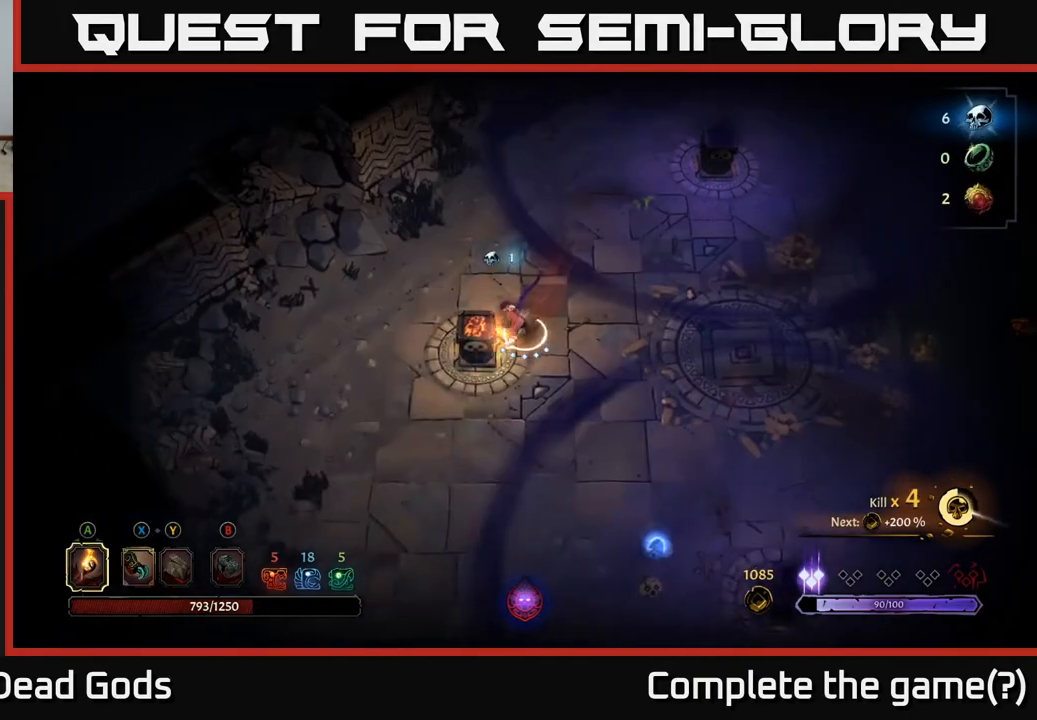
{"buttons": [], "left_stick": "center", "right_stick": "center", "events": [[33, "A", "up"], [117, "A", "down"], [167, "left_stick", "center"], [200, "A", "up"]]}
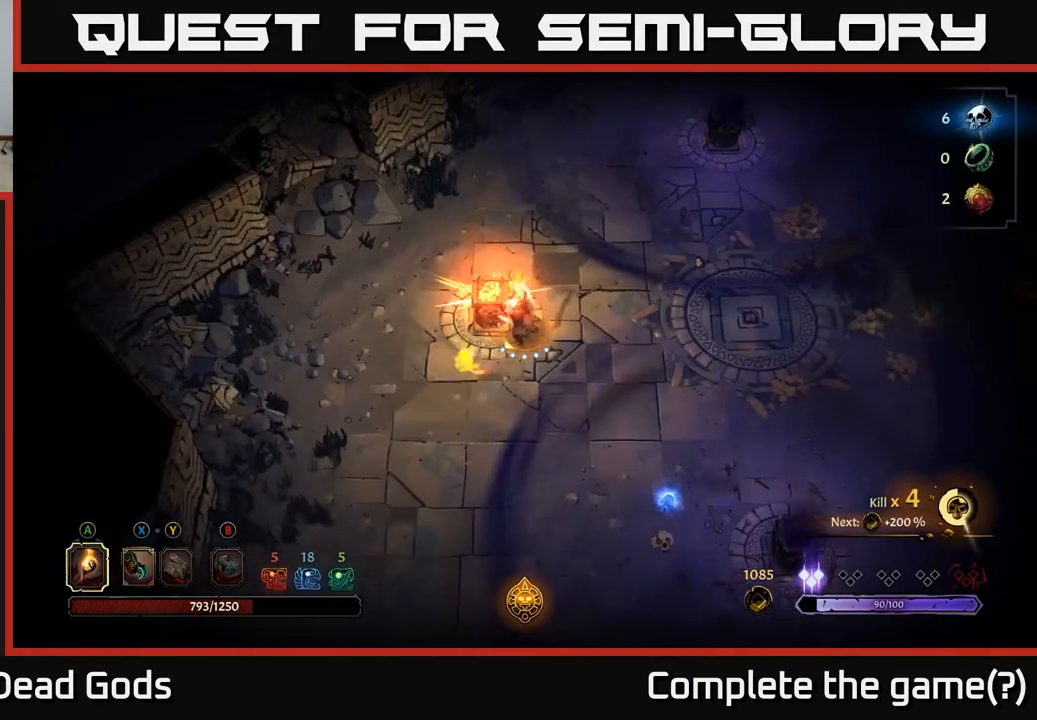
{"buttons": [], "left_stick": "up-right", "right_stick": "center", "events": [[67, "left_stick", "right"], [300, "left_stick", "up-right"]]}
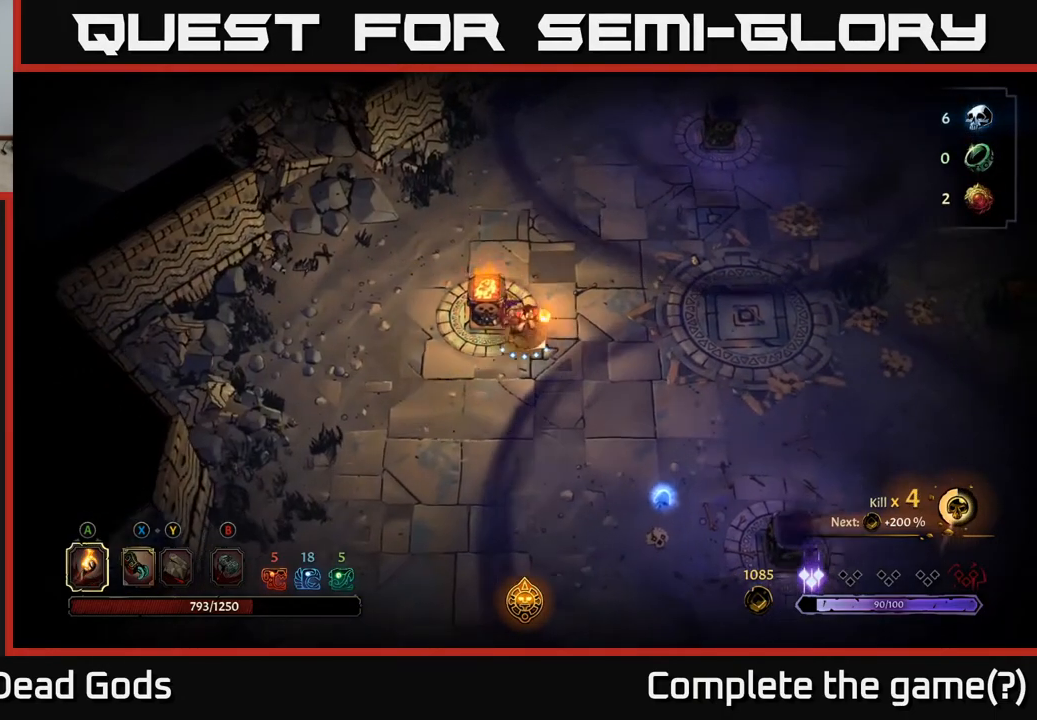
{"buttons": [], "left_stick": "right", "right_stick": "center", "events": [[317, "left_stick", "right"]]}
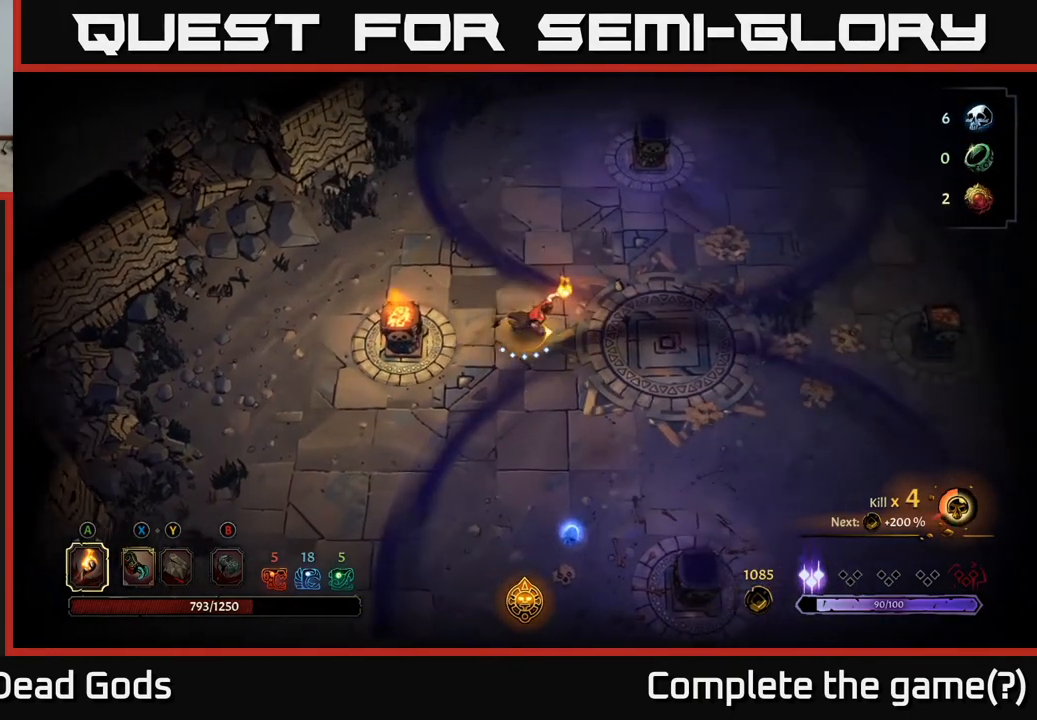
{"buttons": [], "left_stick": "up-right", "right_stick": "center", "events": [[333, "left_stick", "up-right"]]}
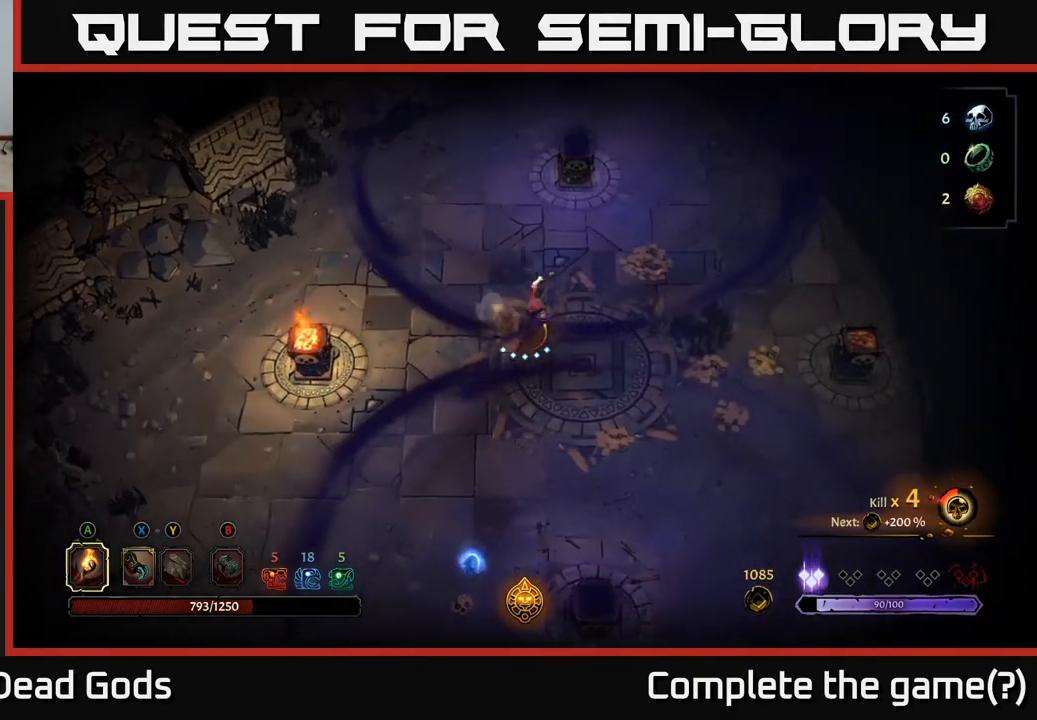
{"buttons": [], "left_stick": "up-right", "right_stick": "center", "events": []}
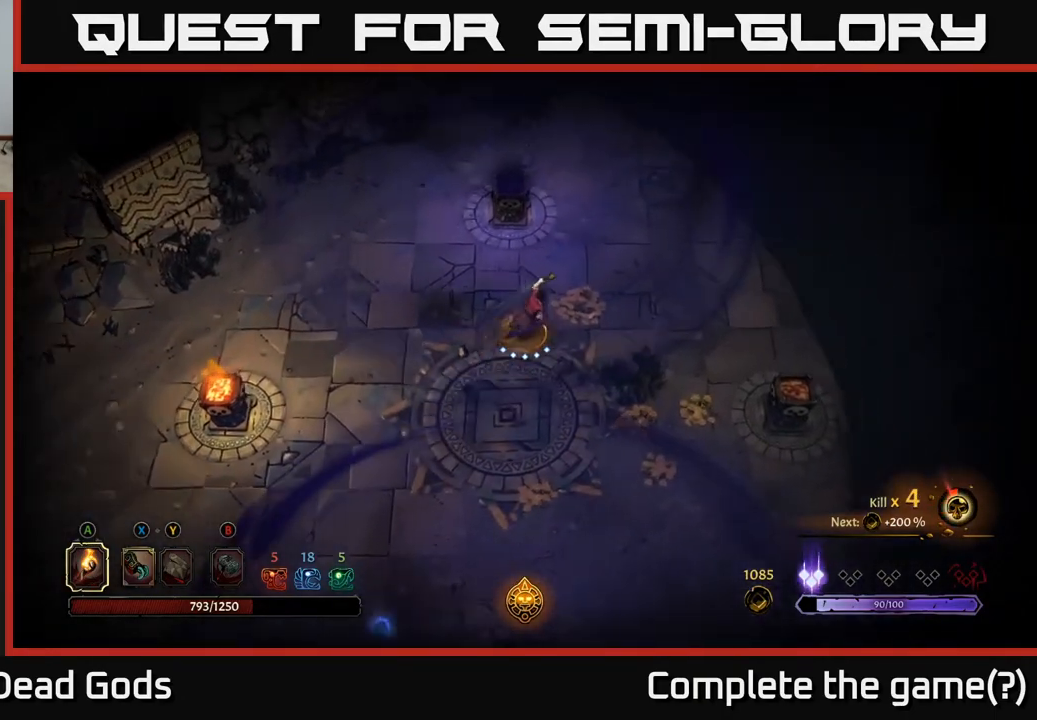
{"buttons": [], "left_stick": "down-right", "right_stick": "center", "events": [[17, "left_stick", "right"], [233, "left_stick", "down-right"]]}
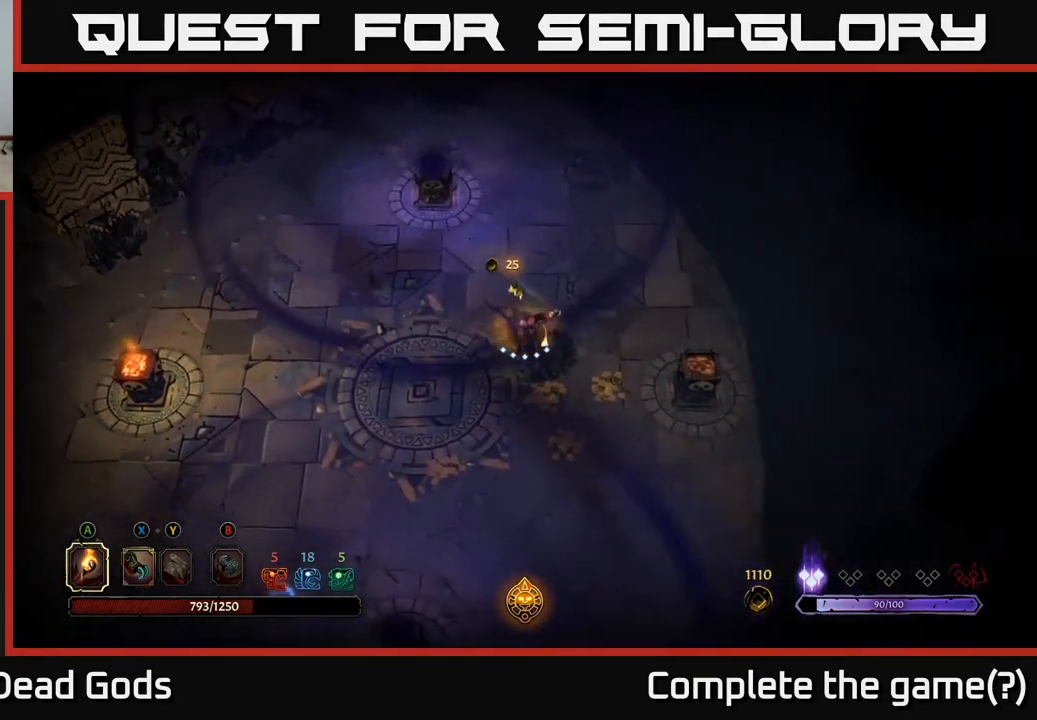
{"buttons": ["A"], "left_stick": "right", "right_stick": "center", "events": [[383, "left_stick", "right"], [467, "A", "down"]]}
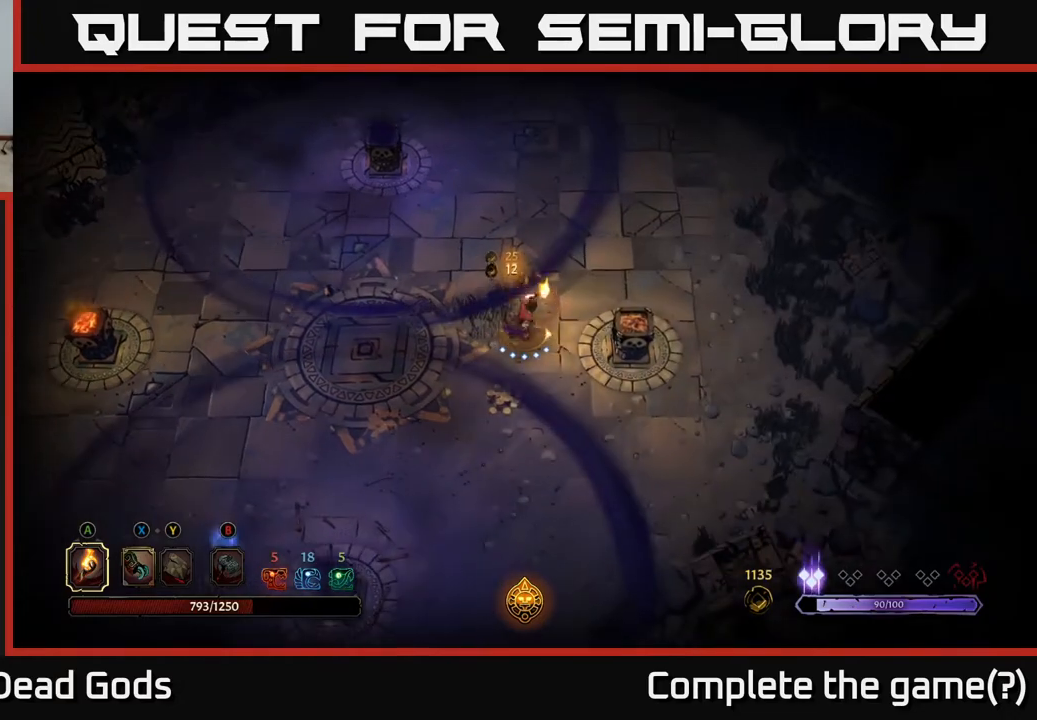
{"buttons": [], "left_stick": "down", "right_stick": "center", "events": [[67, "A", "up"], [133, "A", "down"], [250, "A", "up"], [283, "left_stick", "center"], [433, "left_stick", "down"]]}